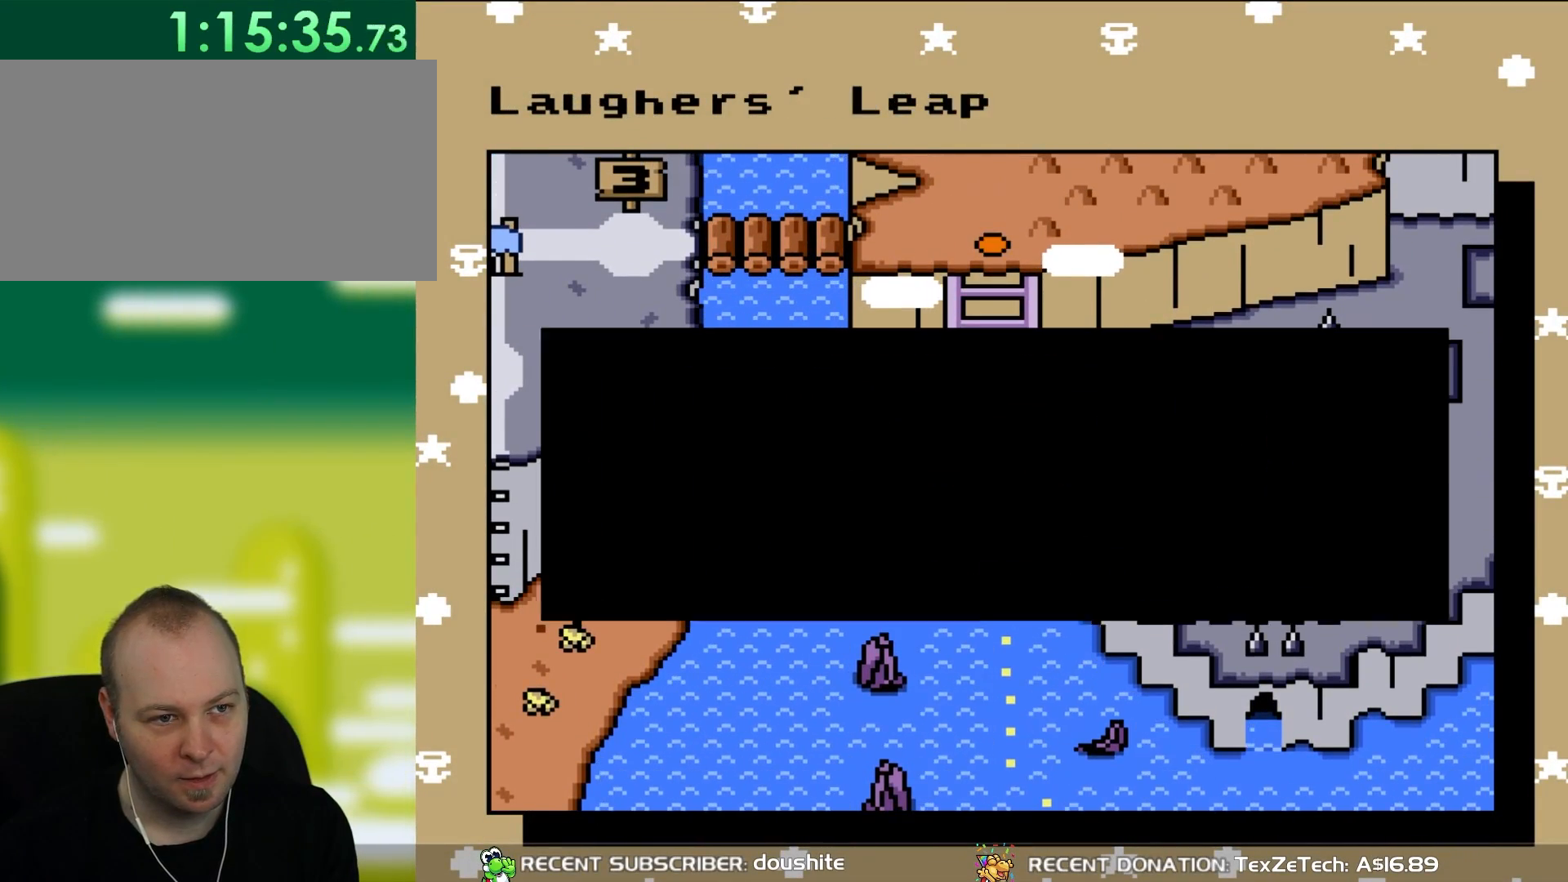
Gameplay with a controller (Nintendo layout); each line is a JSON object with the inputs held at the frame after it. "events" lists button and stick changes between this image and that frame as [ms after this image, input, new state], when the widget could be followed in between. Not read: L3 R3.
{"buttons": [], "events": [[33, "A", "down"], [150, "A", "up"]]}
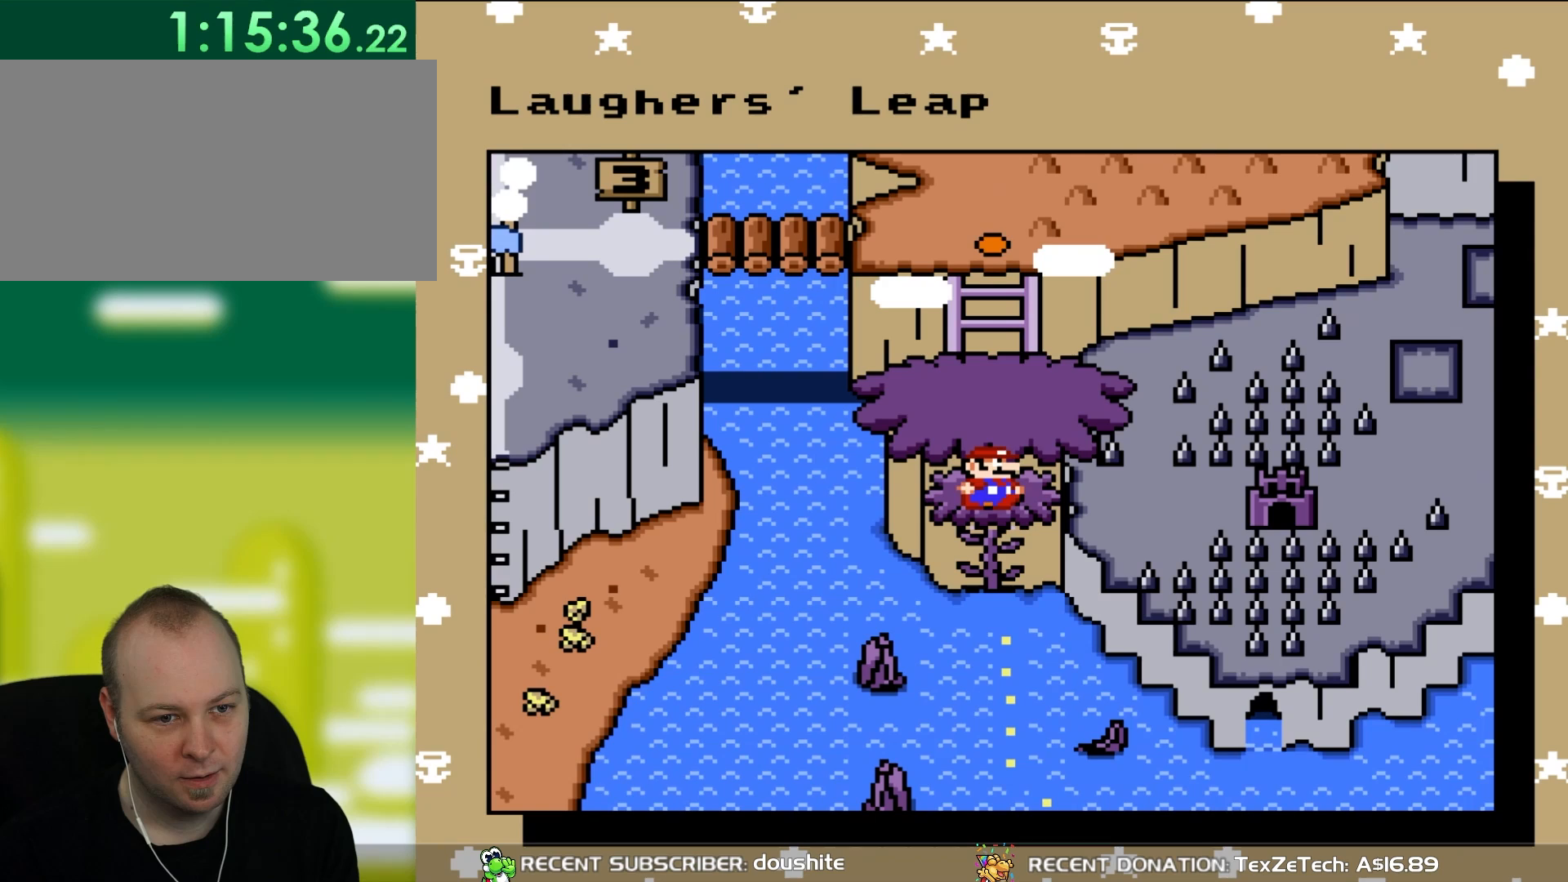
{"buttons": ["DPAD_RIGHT"], "events": [[317, "DPAD_RIGHT", "down"]]}
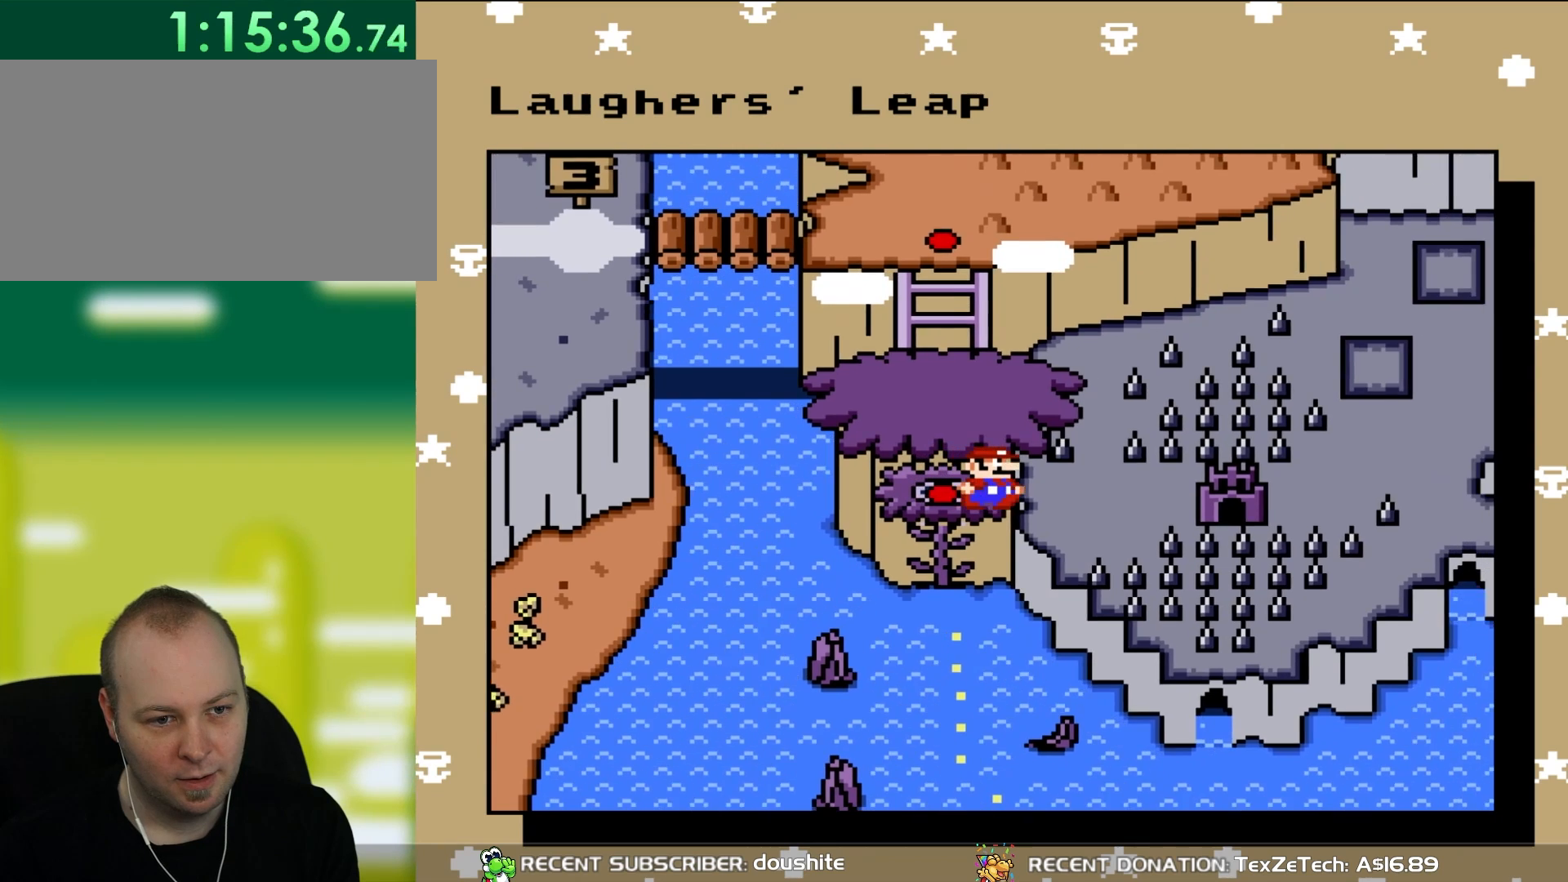
{"buttons": [], "events": [[17, "DPAD_RIGHT", "up"]]}
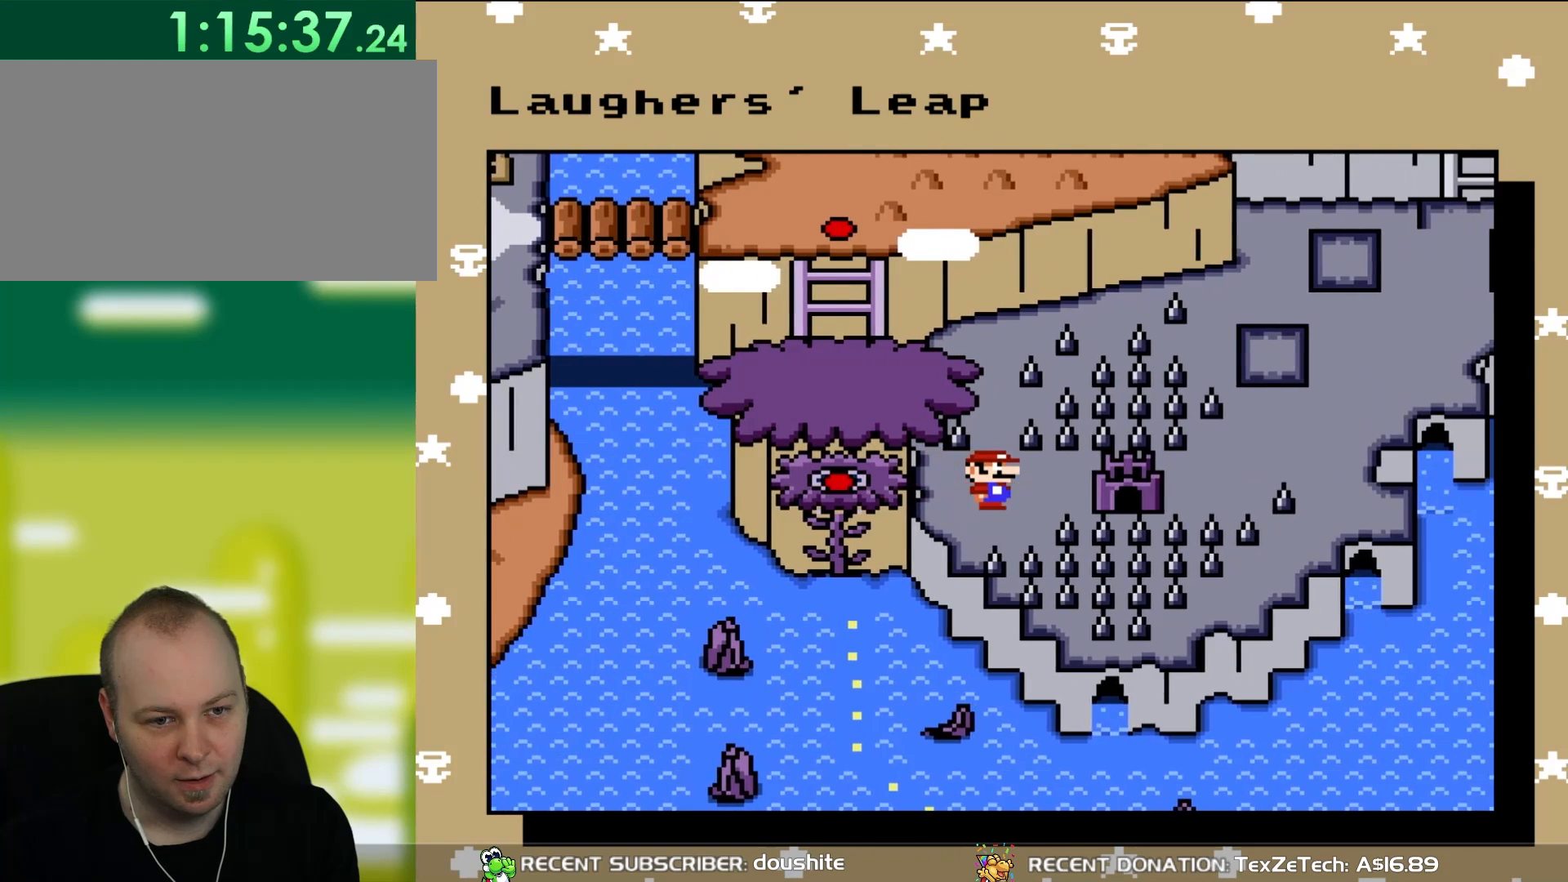
{"buttons": [], "events": []}
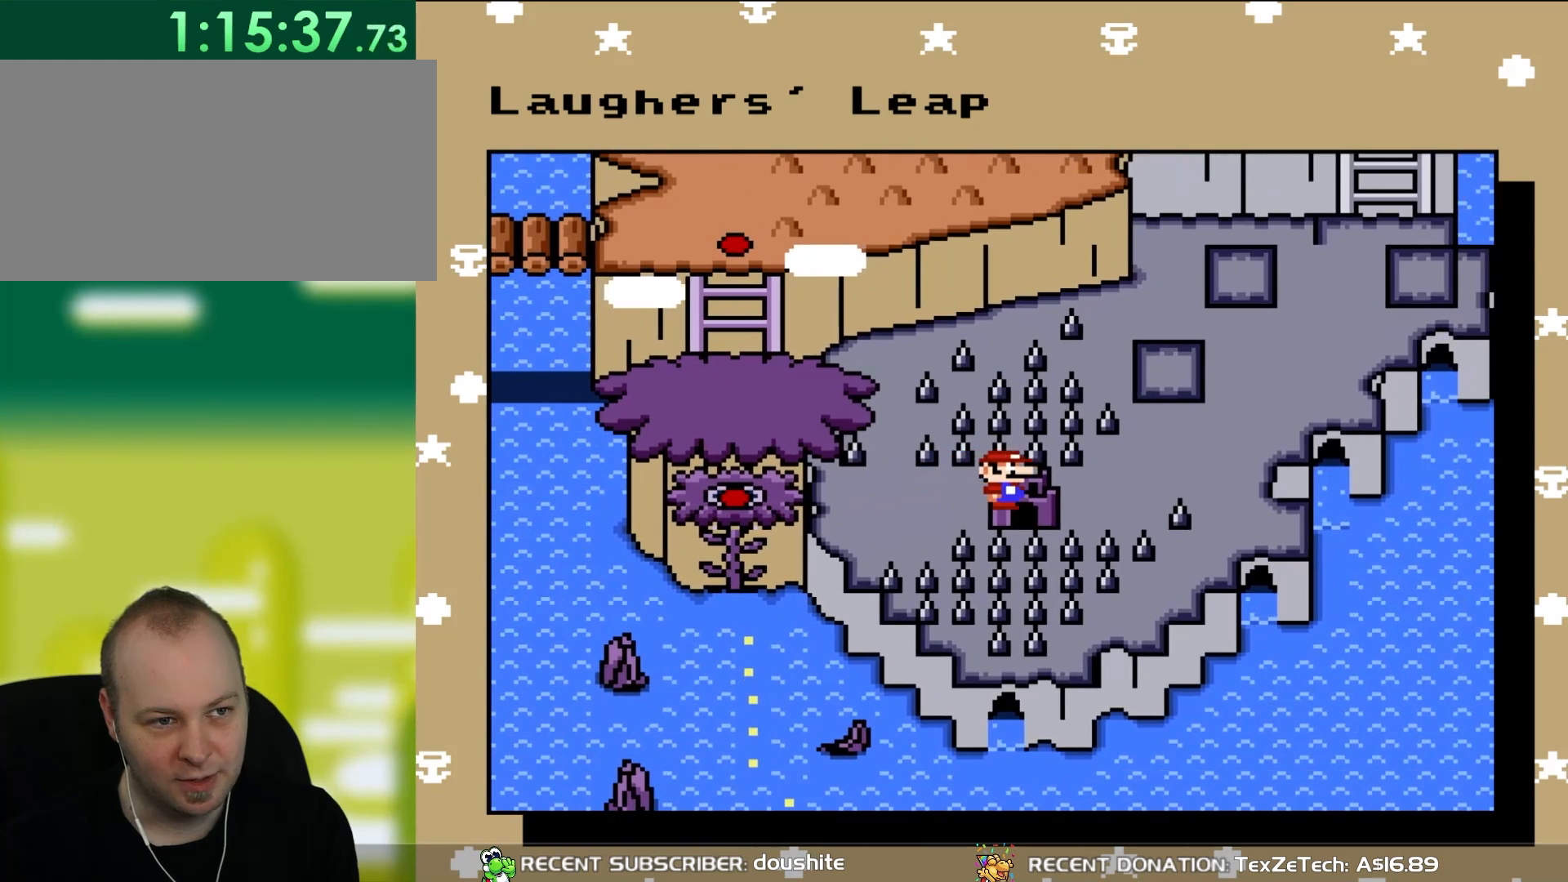
{"buttons": [], "events": []}
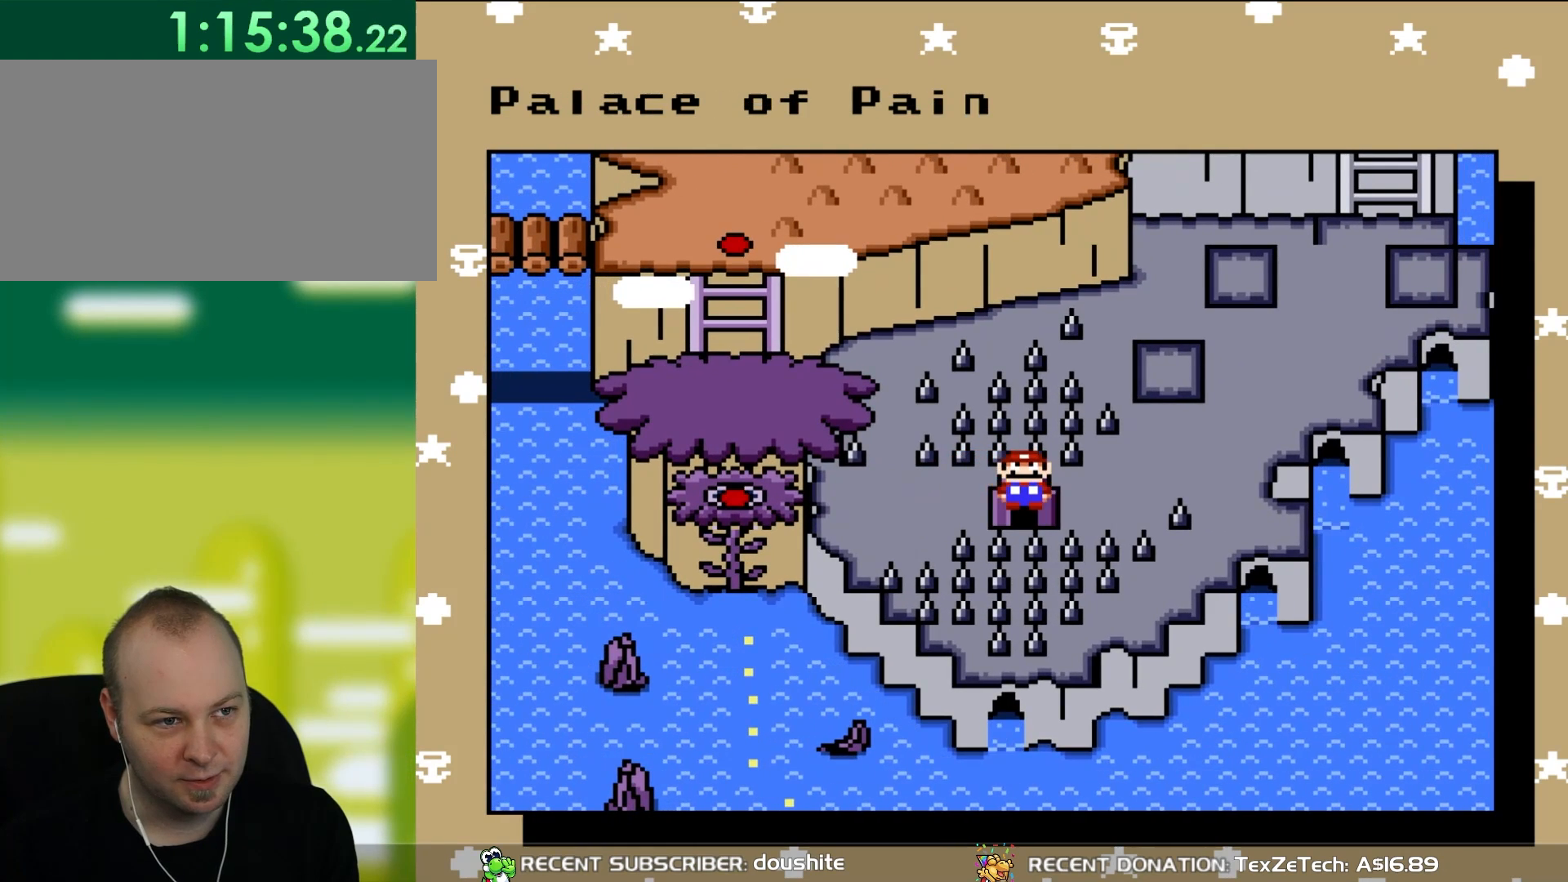
{"buttons": [], "events": []}
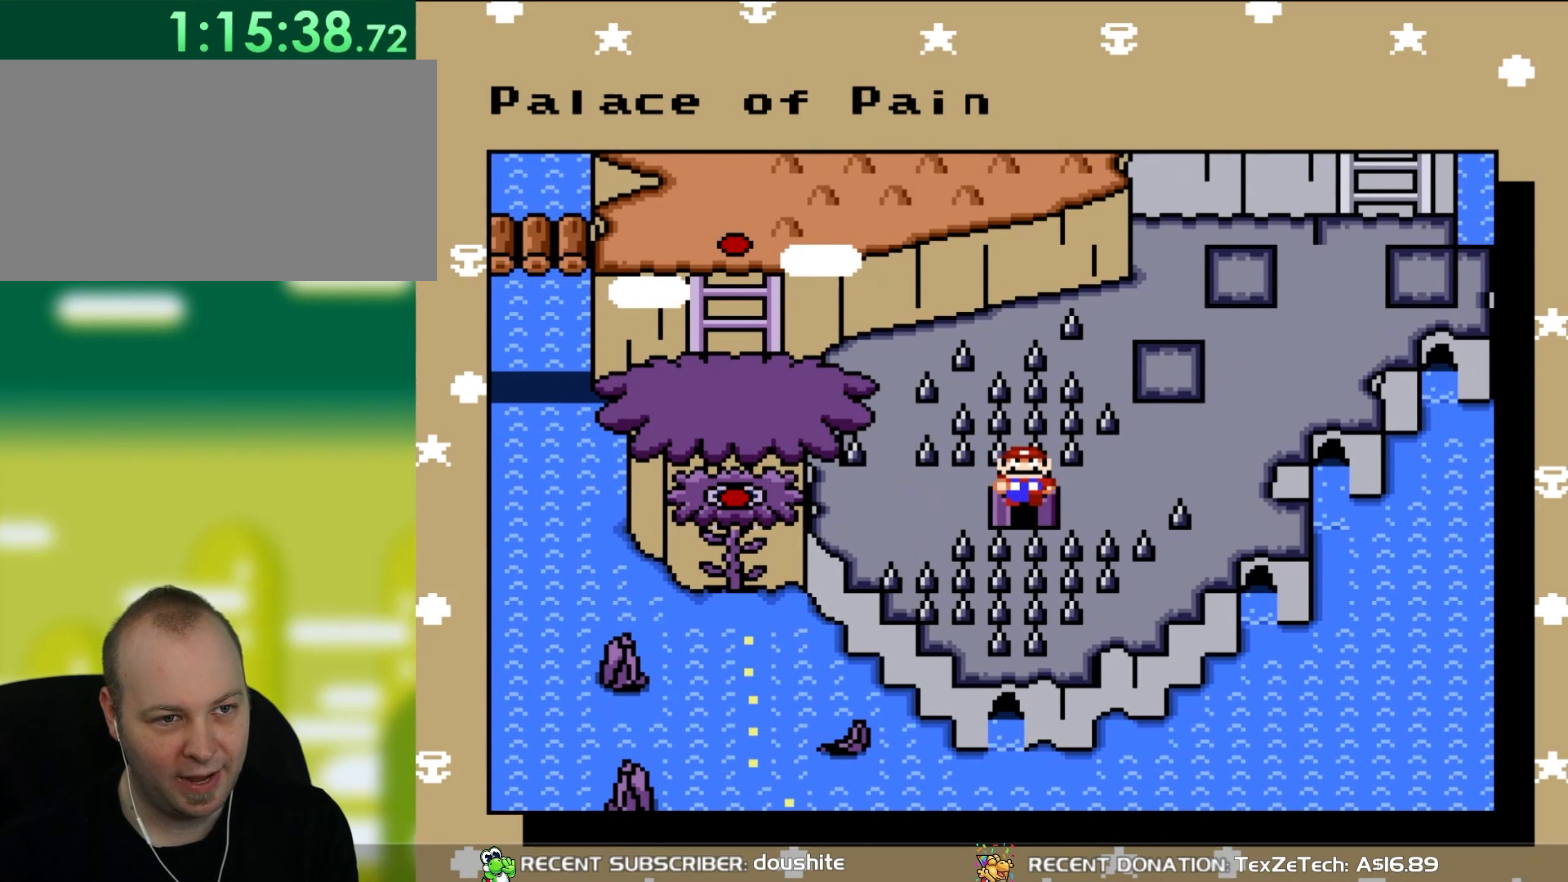
{"buttons": [], "events": []}
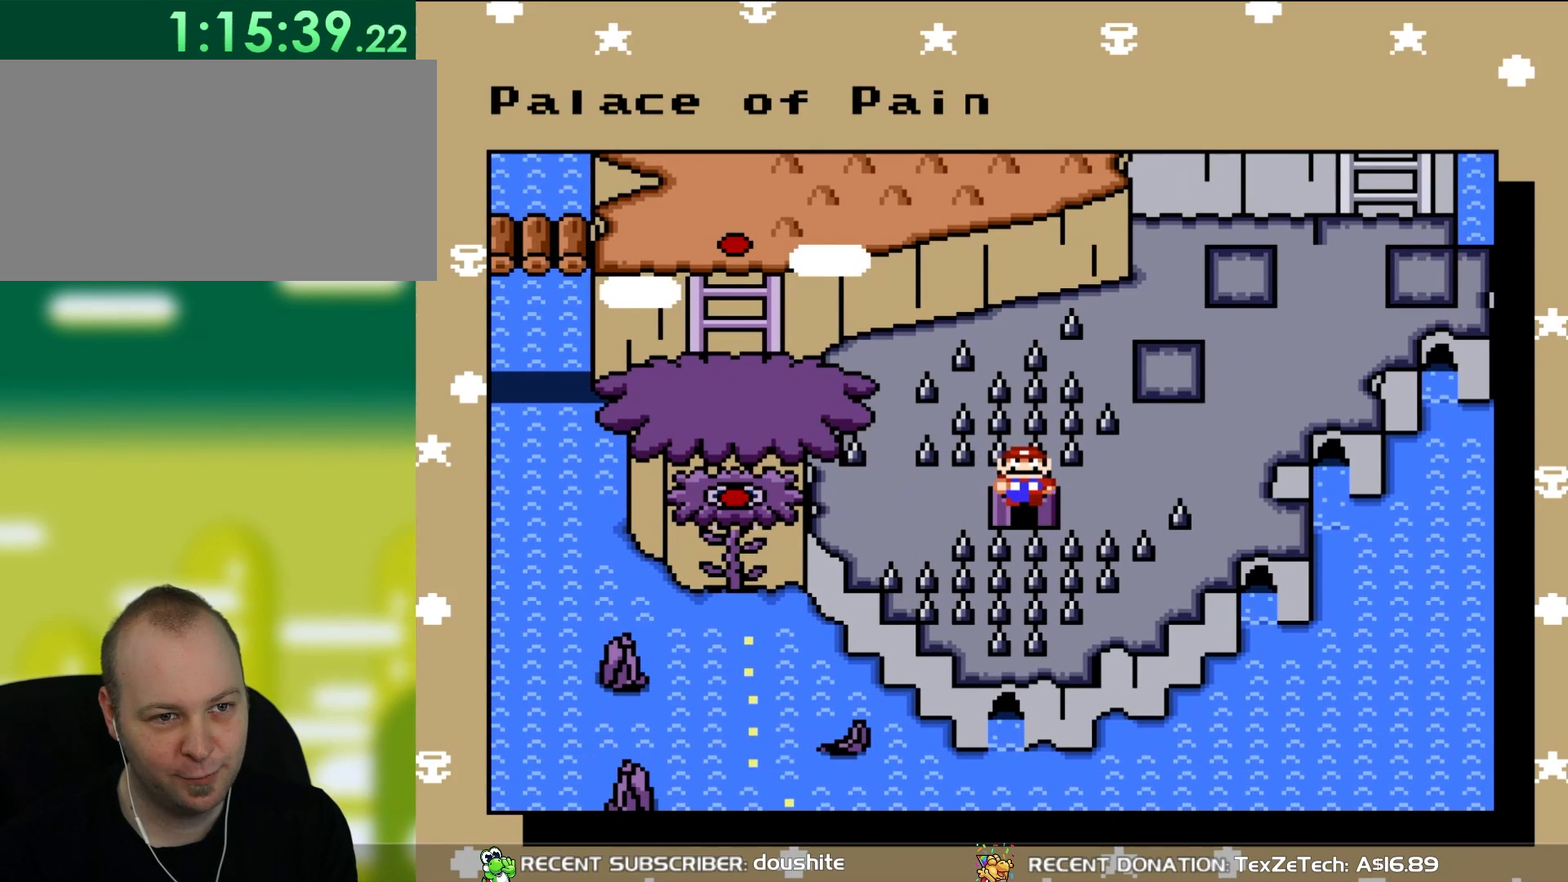
{"buttons": [], "events": [[133, "A", "down"], [383, "A", "up"]]}
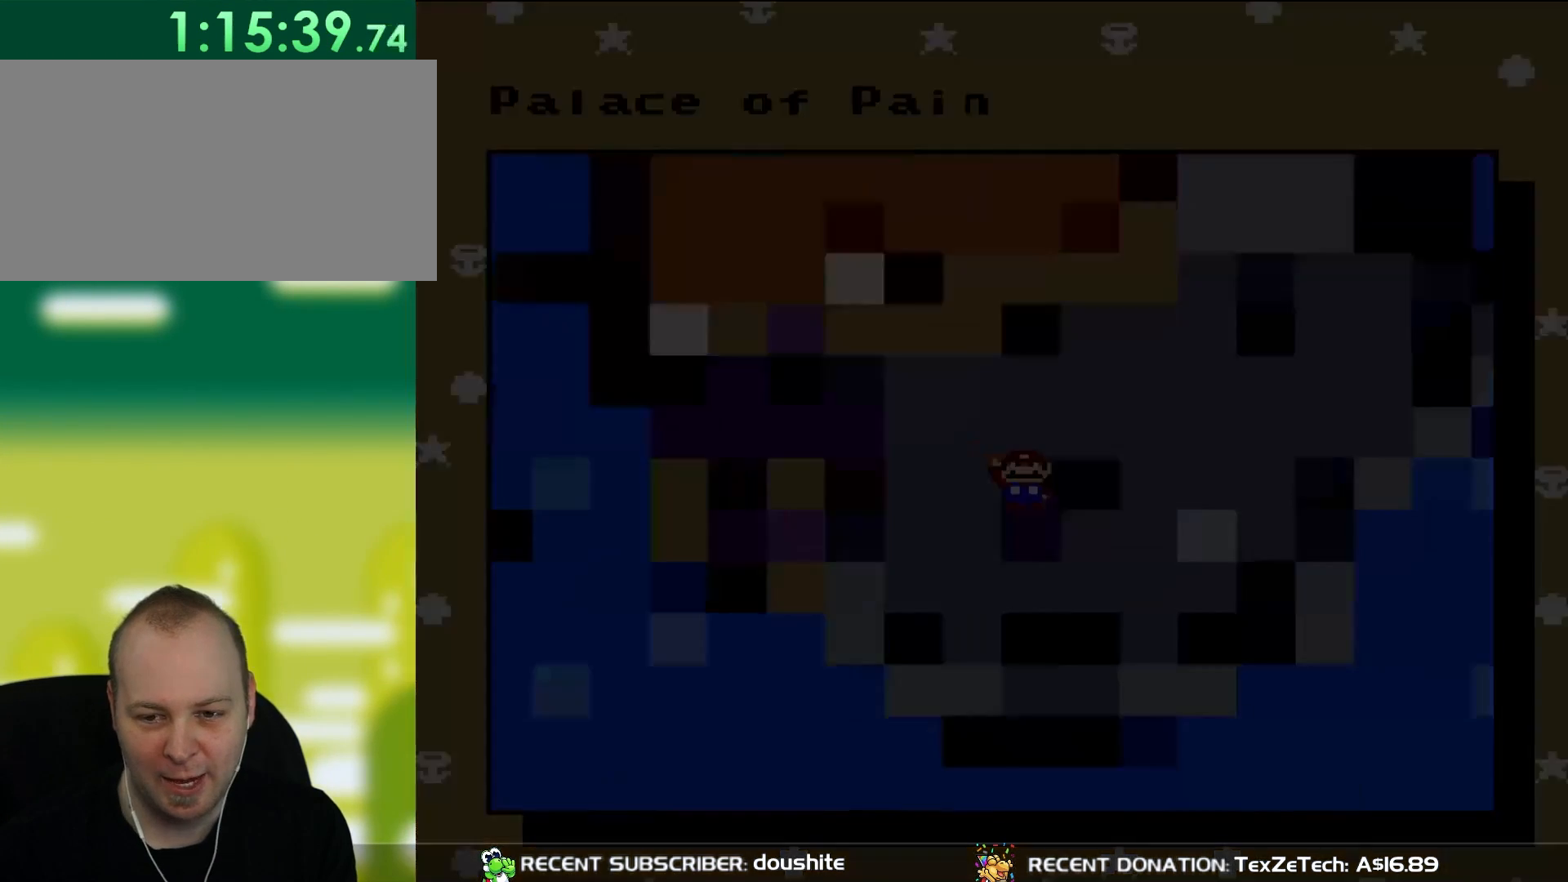
{"buttons": [], "events": []}
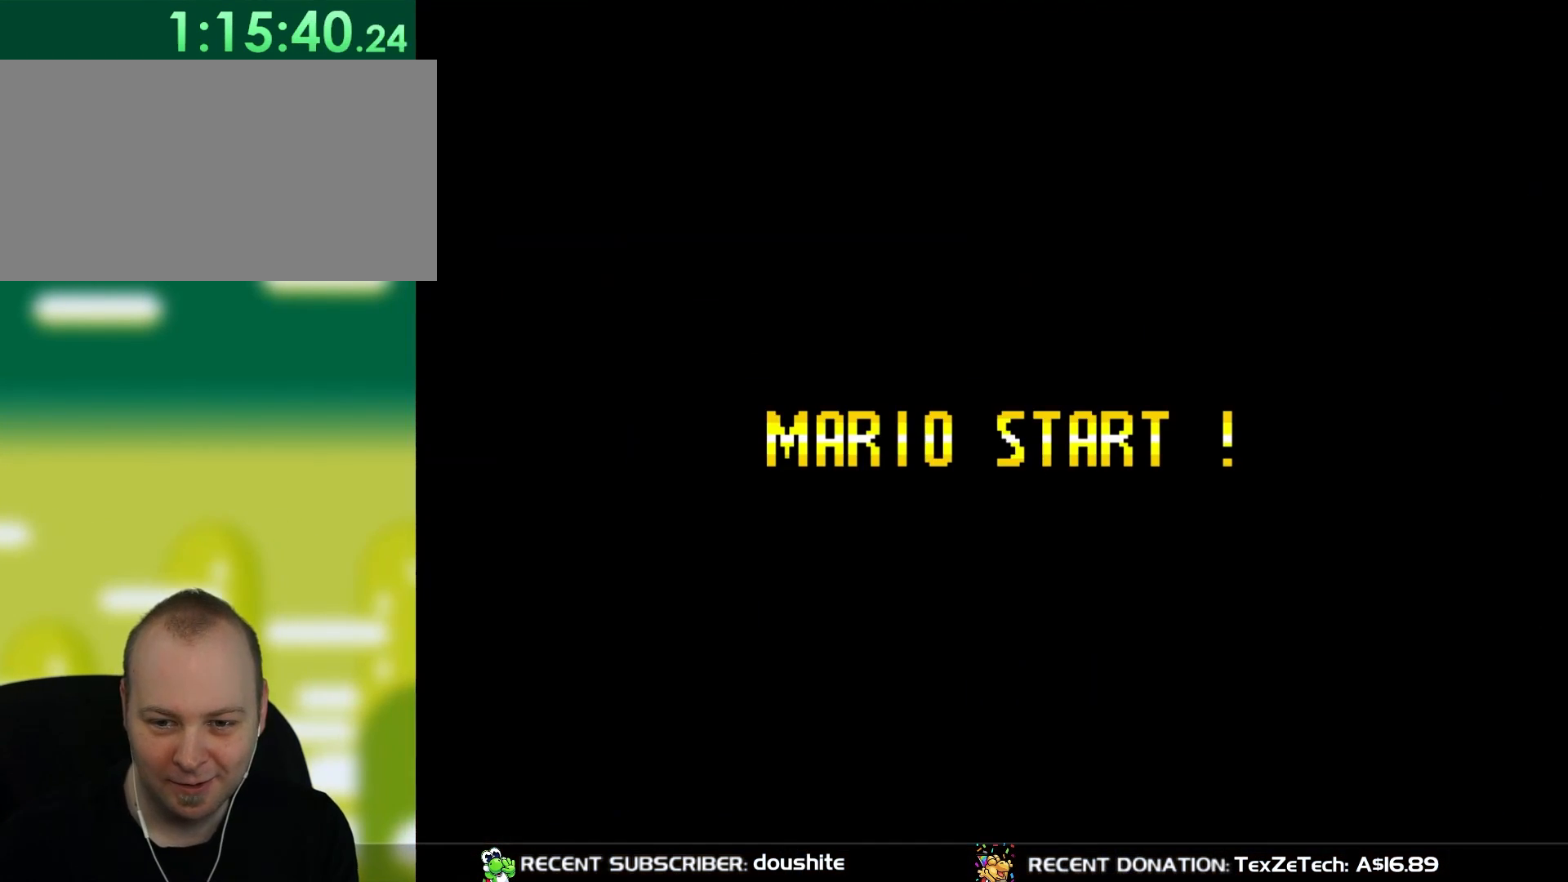
{"buttons": [], "events": []}
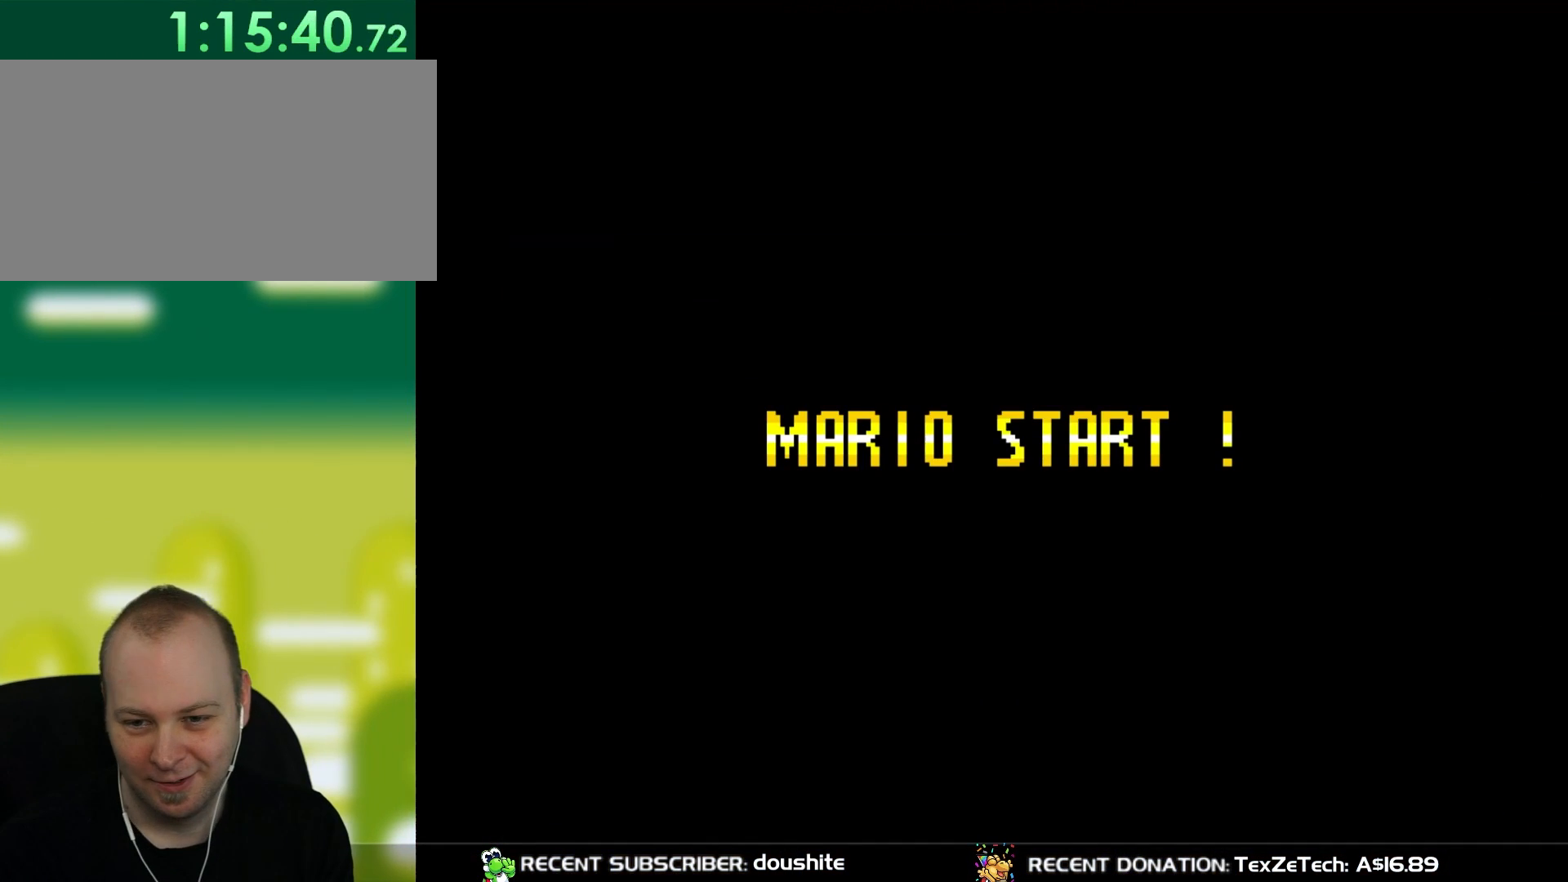
{"buttons": ["Y"], "events": [[500, "Y", "down"]]}
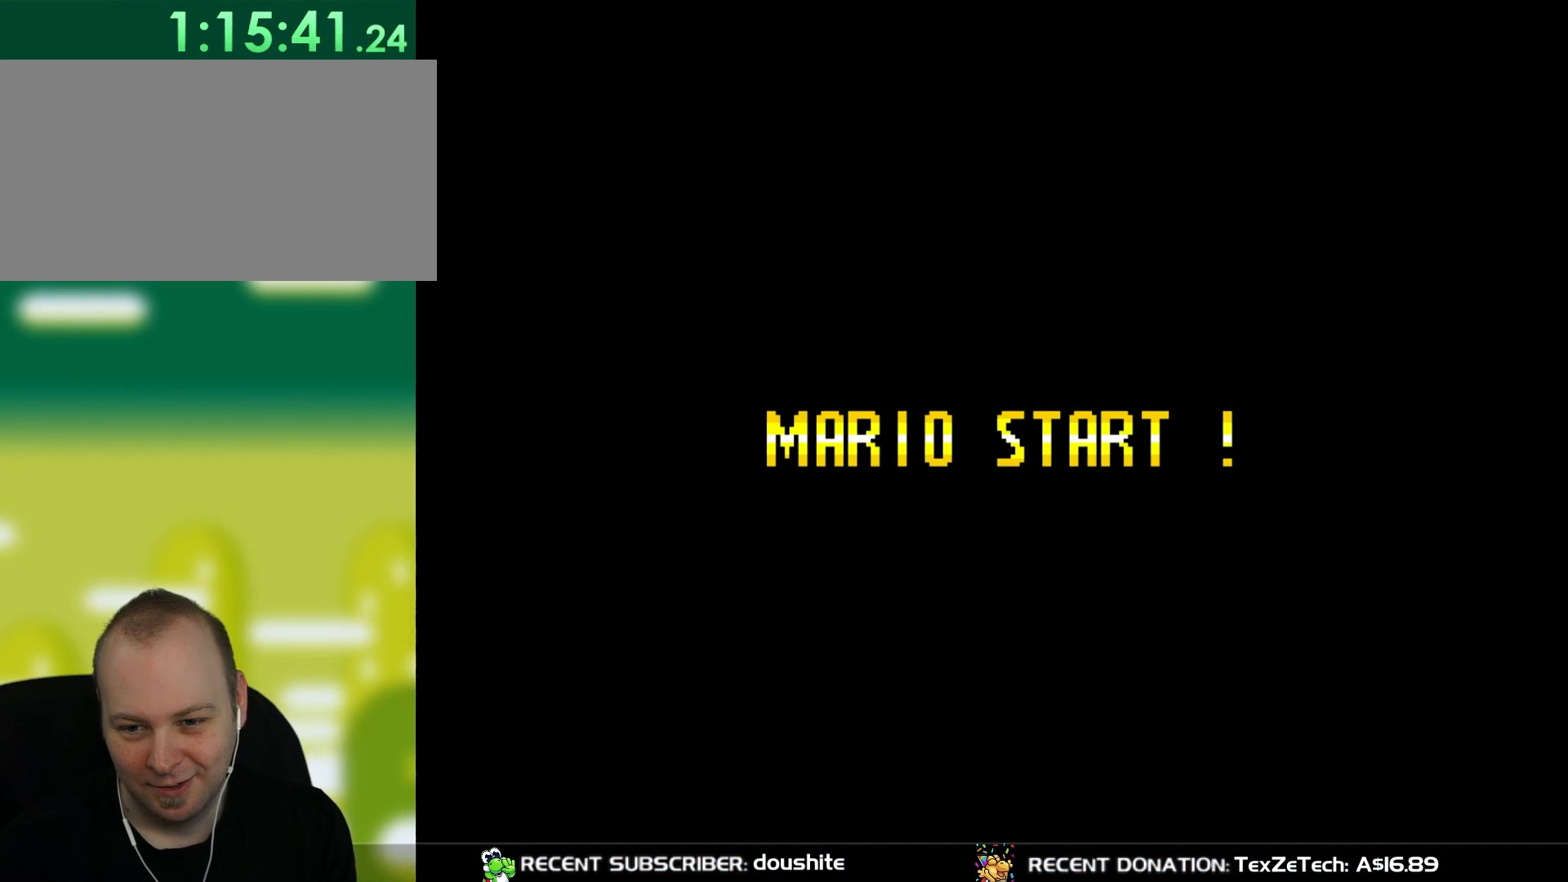
{"buttons": ["Y"], "events": []}
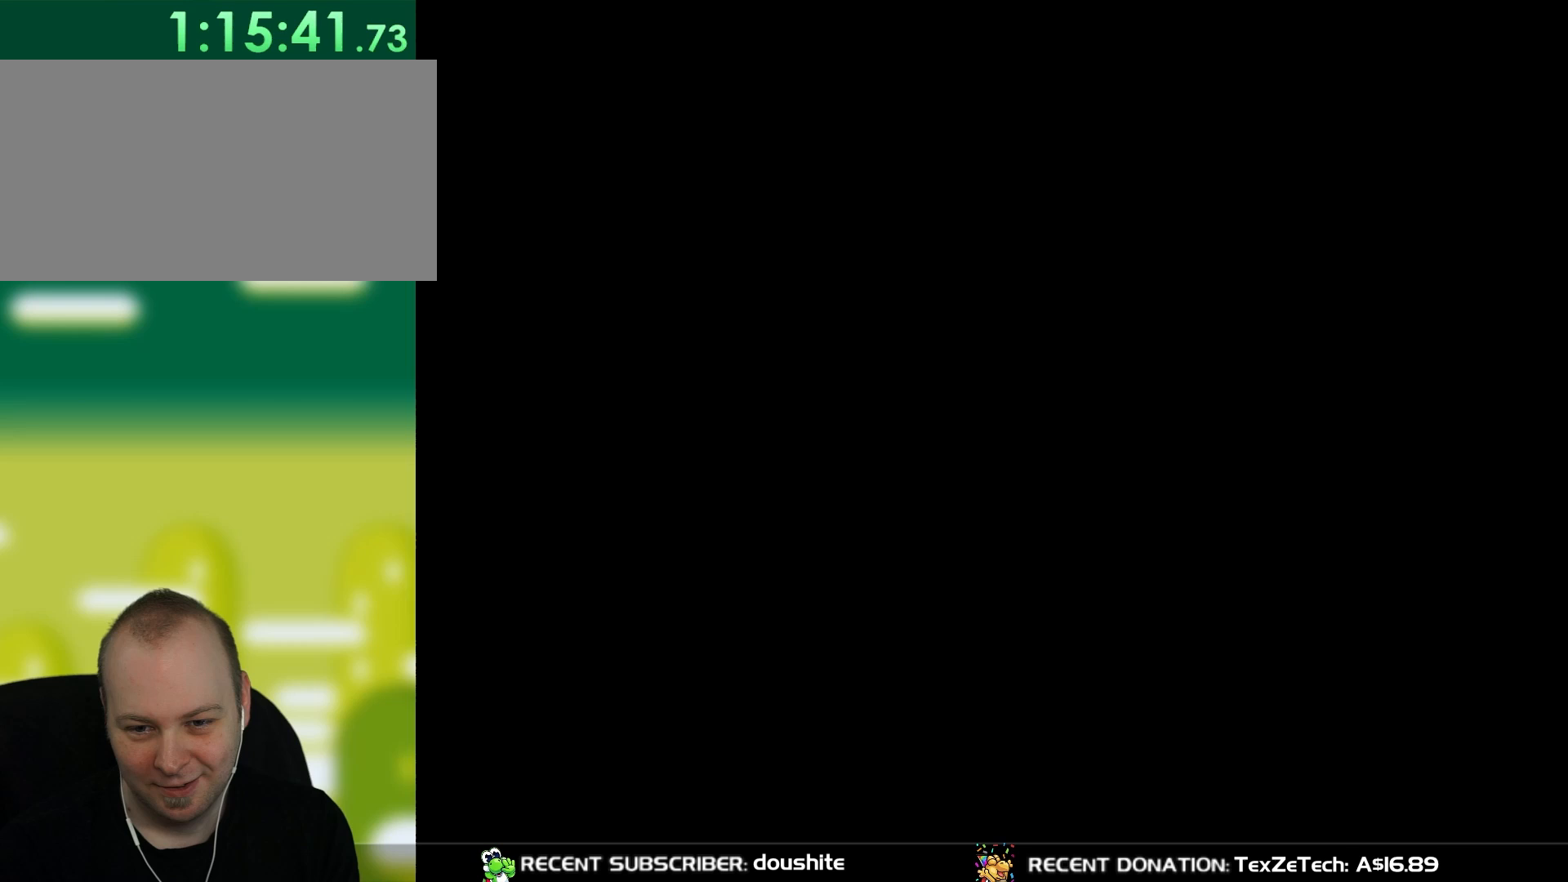
{"buttons": [], "events": [[200, "Y", "up"]]}
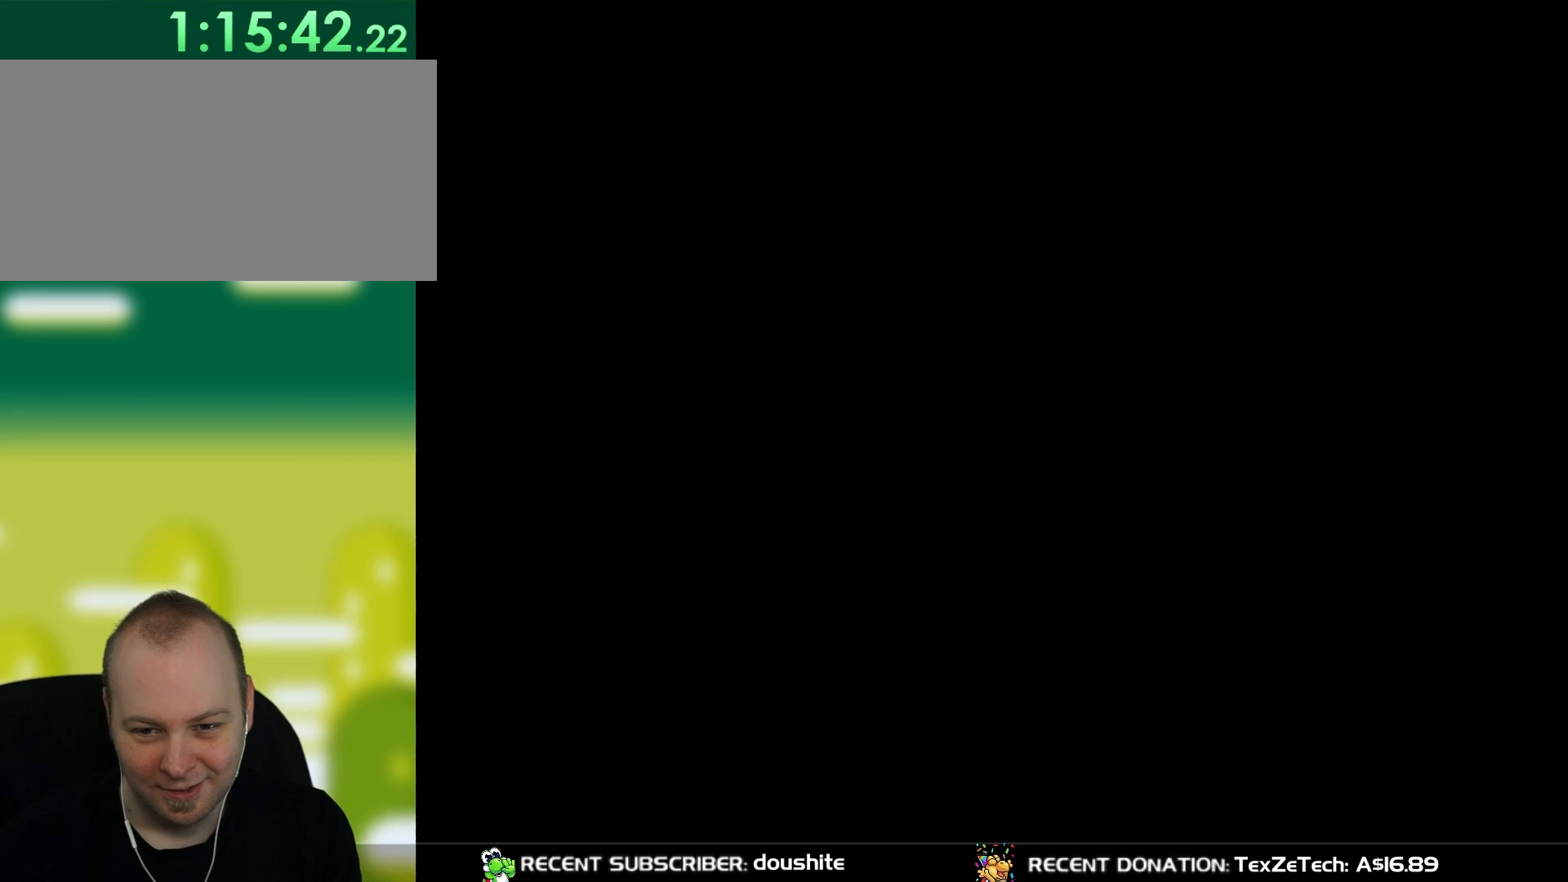
{"buttons": [], "events": []}
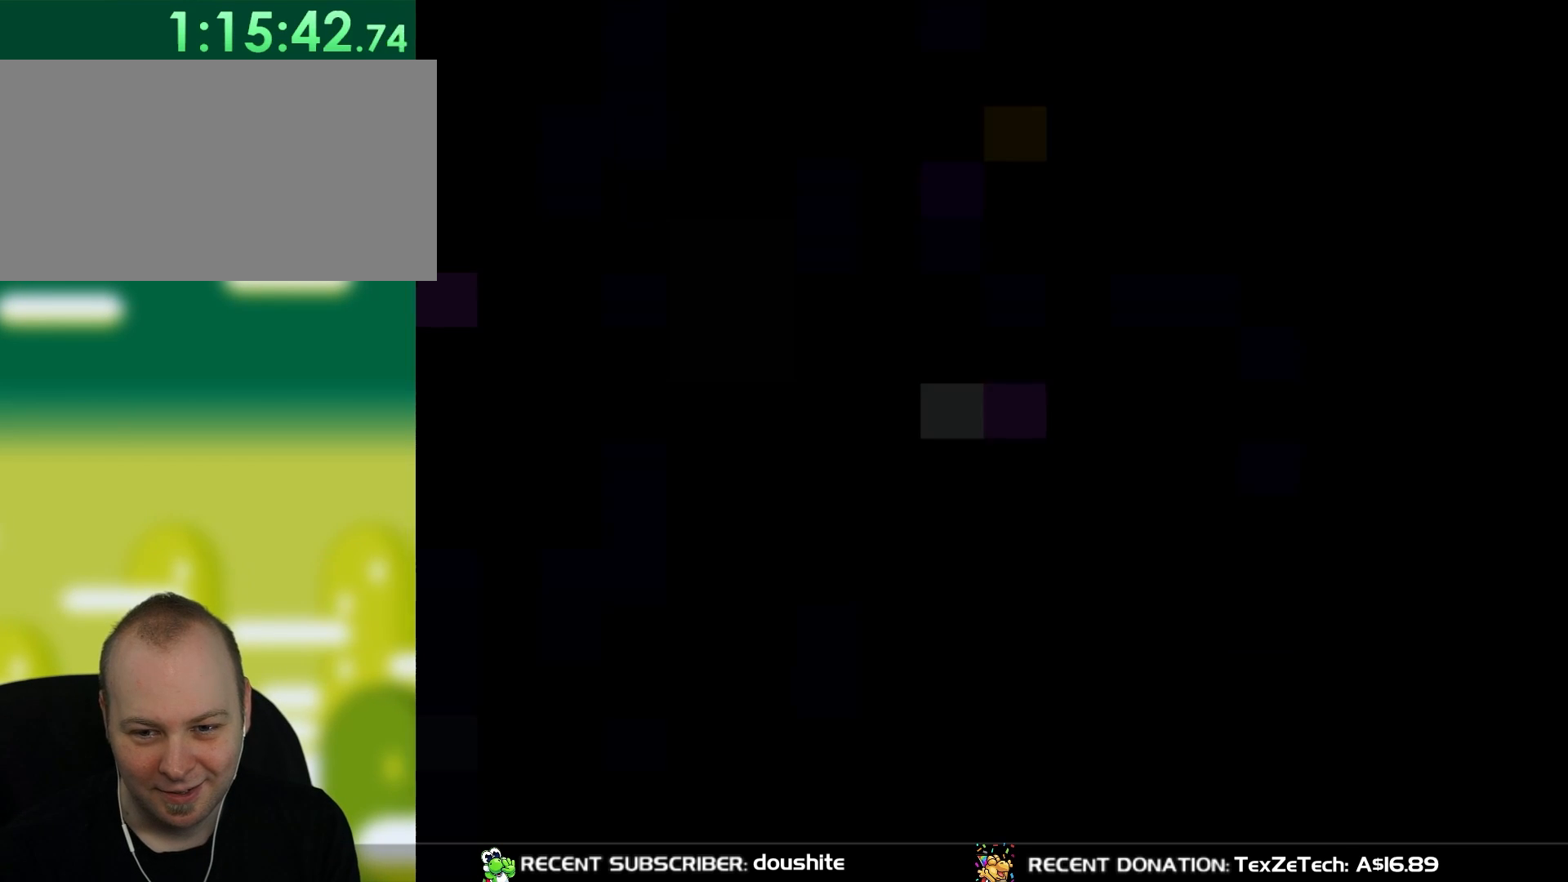
{"buttons": ["Y"], "events": [[183, "Y", "down"]]}
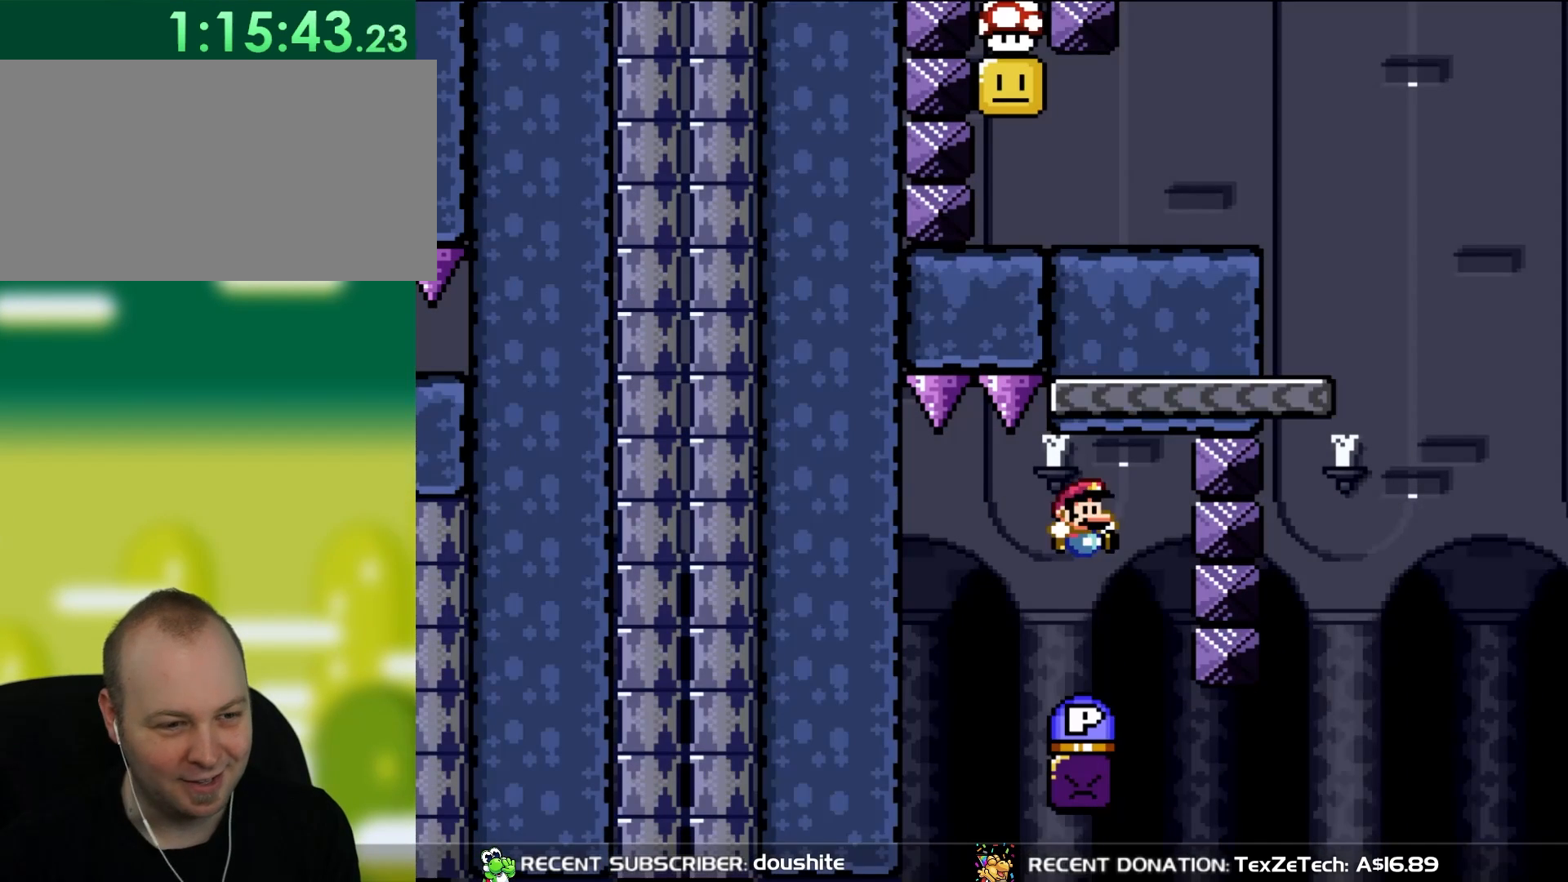
{"buttons": ["Y"], "events": []}
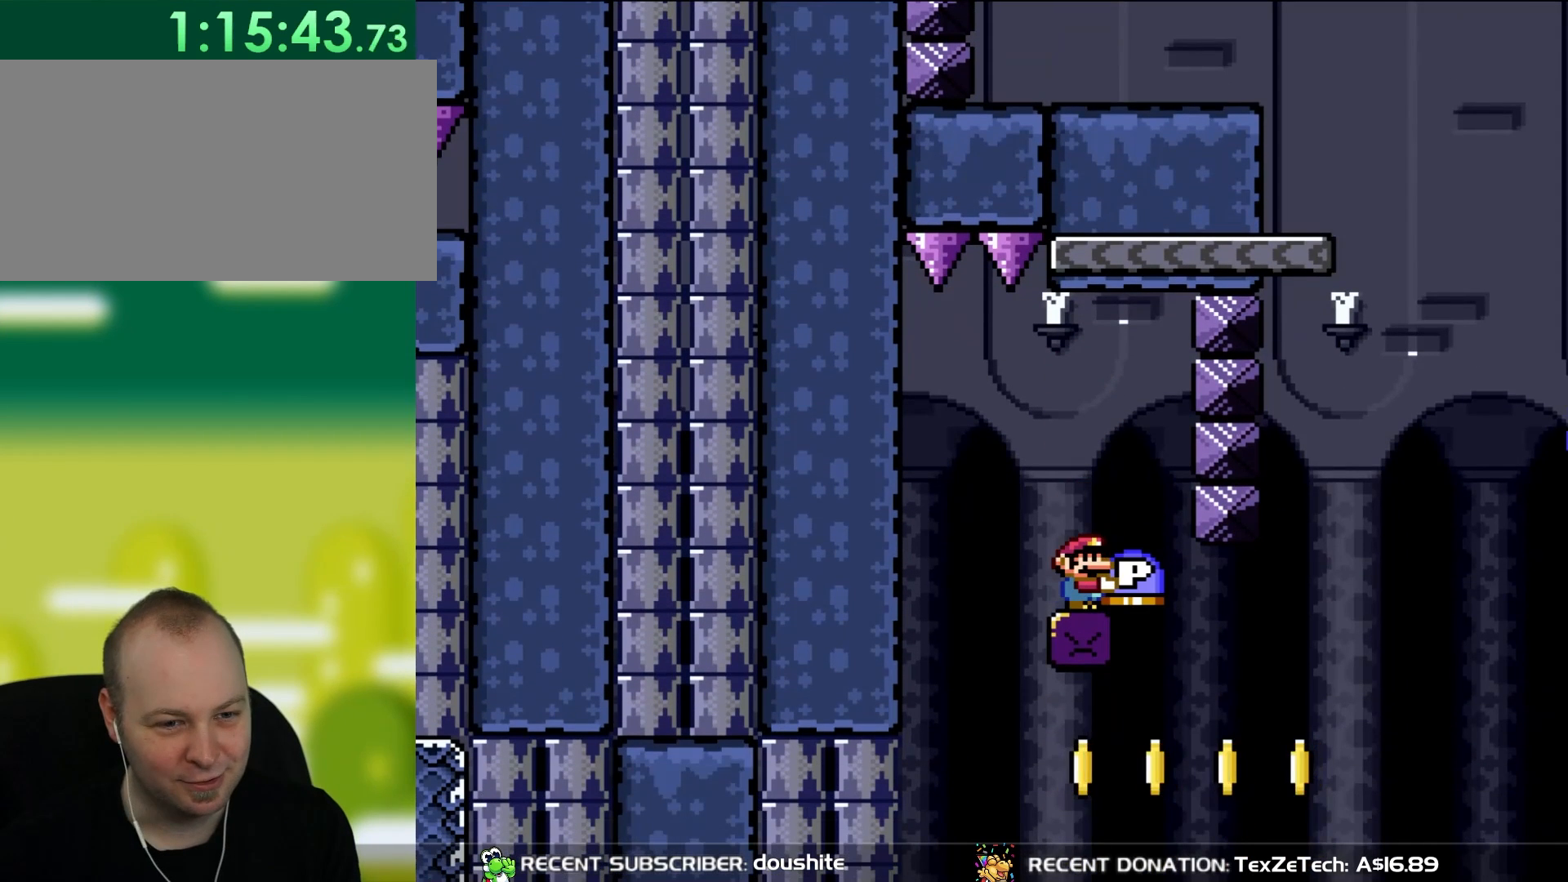
{"buttons": ["Y"], "events": []}
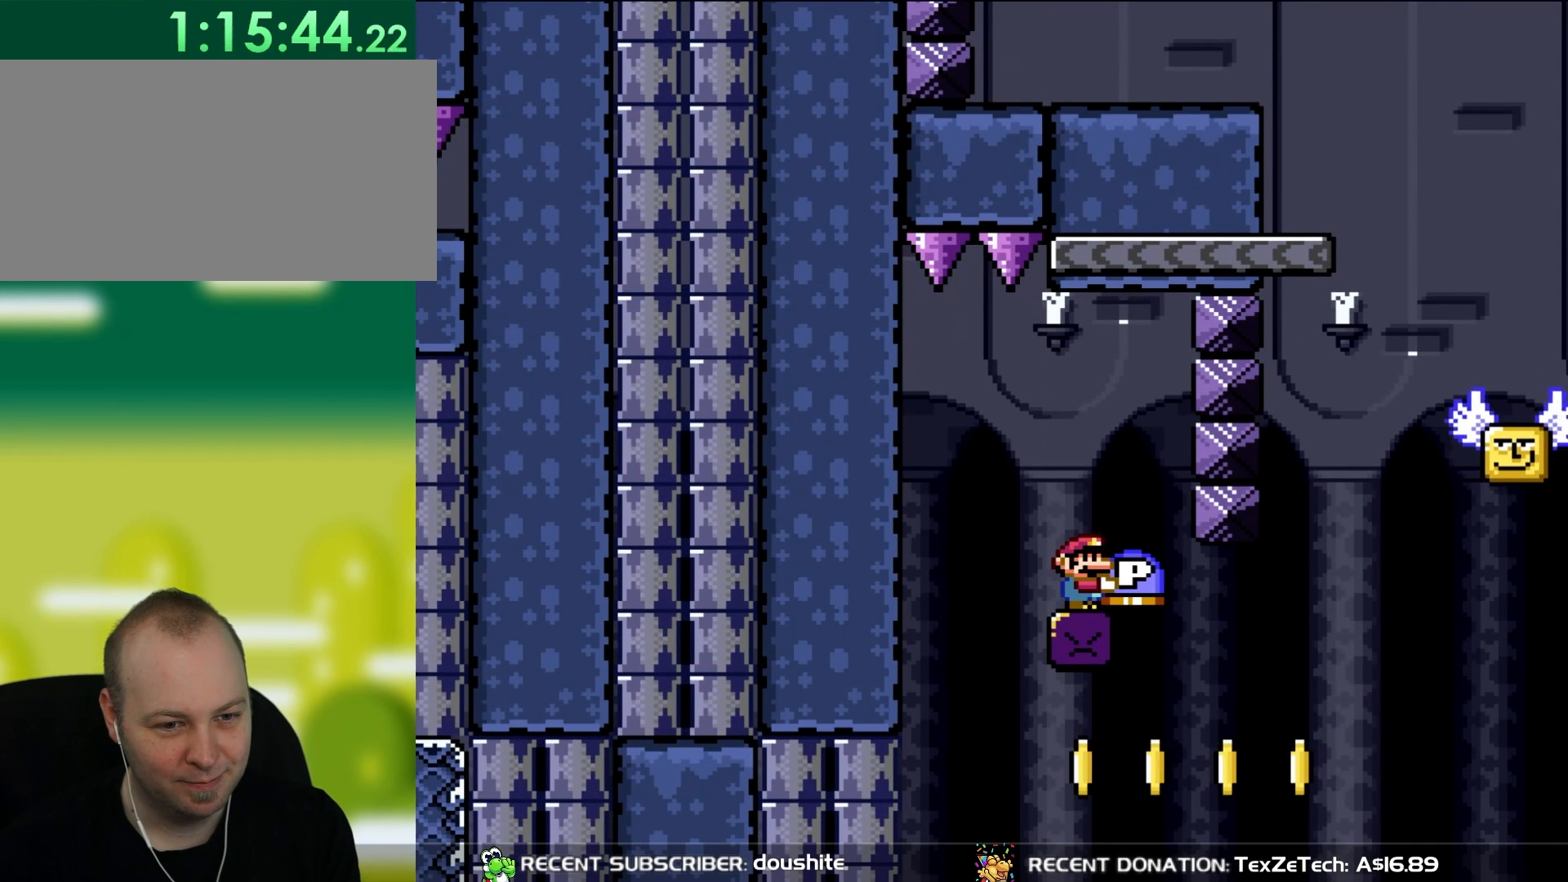
{"buttons": ["DPAD_UP"], "events": [[383, "DPAD_UP", "down"], [450, "Y", "up"]]}
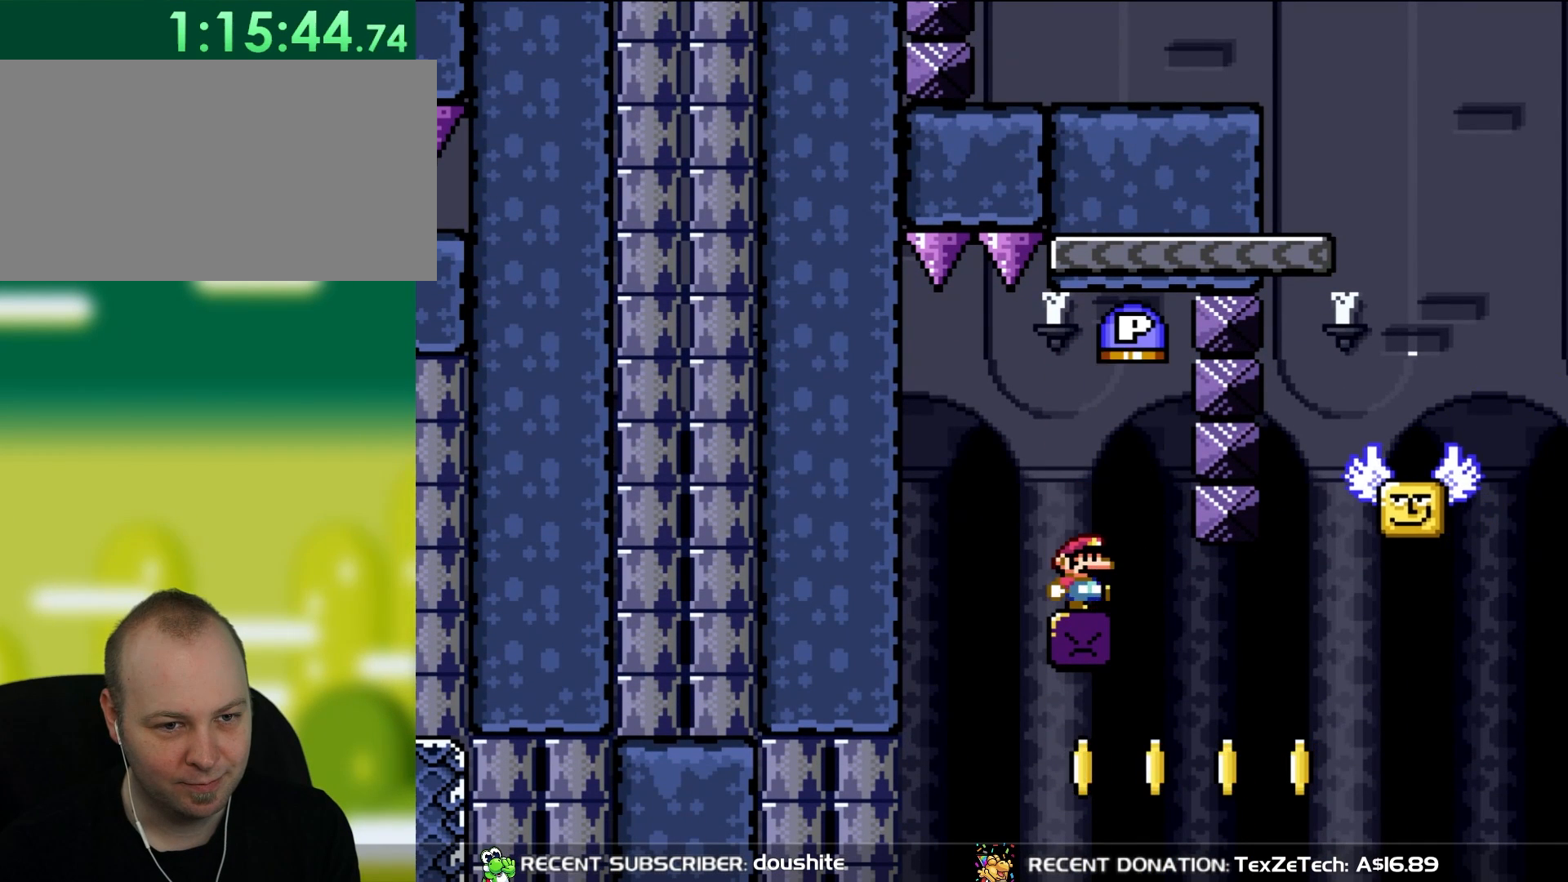
{"buttons": [], "events": [[83, "DPAD_UP", "up"], [183, "B", "down"], [283, "DPAD_RIGHT", "down"], [317, "B", "up"], [450, "DPAD_RIGHT", "up"]]}
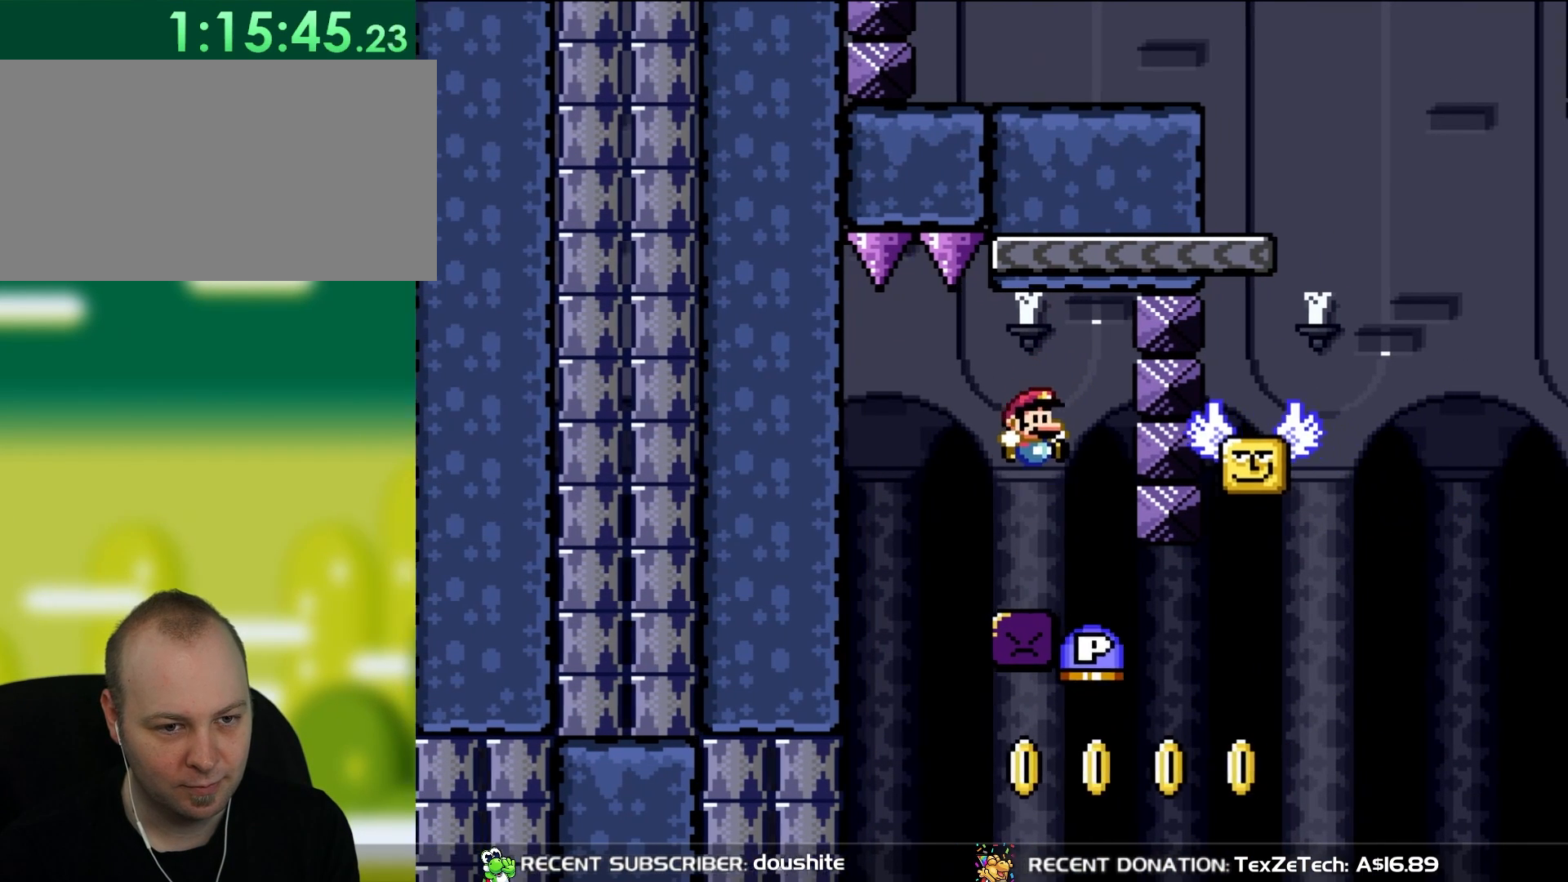
{"buttons": [], "events": [[150, "DPAD_LEFT", "down"], [283, "DPAD_LEFT", "up"]]}